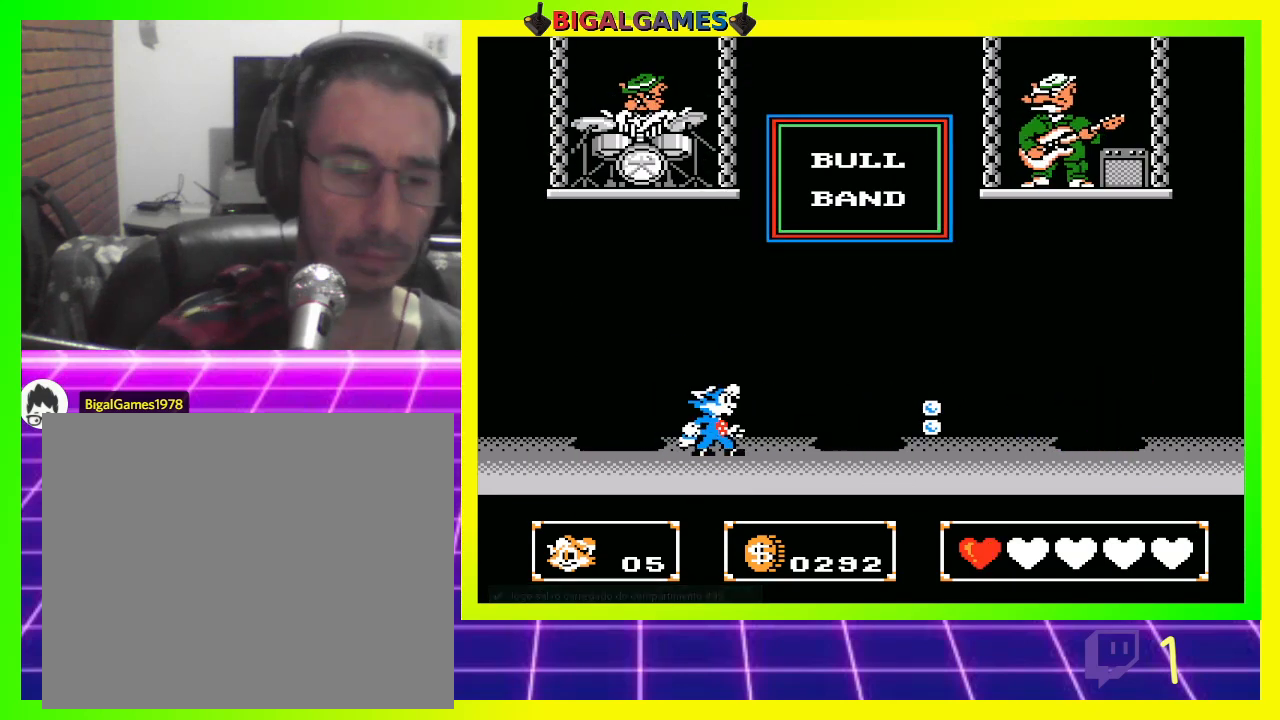
Gameplay with a controller (PlayStation layout); each line is a JSON object with the inputs held at the frame after it. "events" lists button and stick changes between this image and that frame as [ms after this image, input, new state], when the widget could be followed in between.
{"buttons": ["DPAD_RIGHT"], "left_stick": "center", "right_stick": "center", "events": [[433, "DPAD_RIGHT", "down"]]}
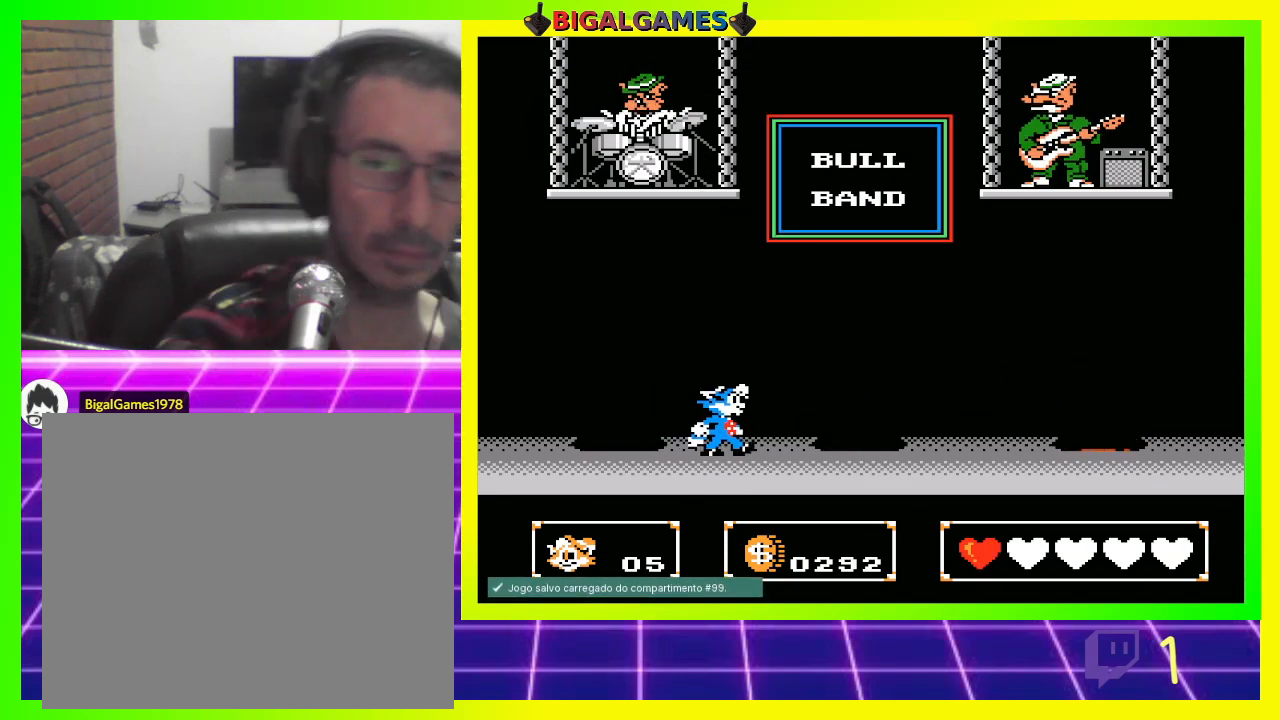
{"buttons": ["CROSS"], "left_stick": "center", "right_stick": "center", "events": [[167, "DPAD_RIGHT", "up"], [267, "CROSS", "down"], [367, "CROSS", "up"], [500, "CROSS", "down"]]}
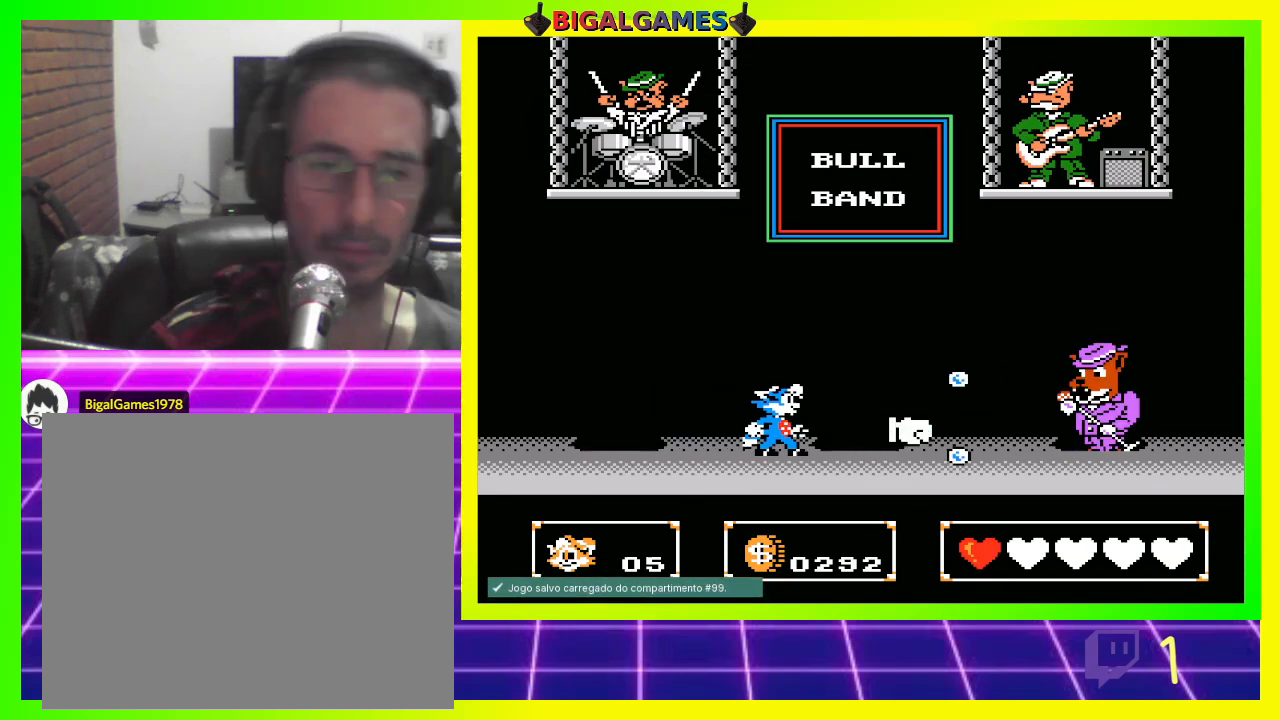
{"buttons": [], "left_stick": "center", "right_stick": "center", "events": [[67, "CROSS", "up"], [233, "CROSS", "down"], [267, "CROSS", "up"]]}
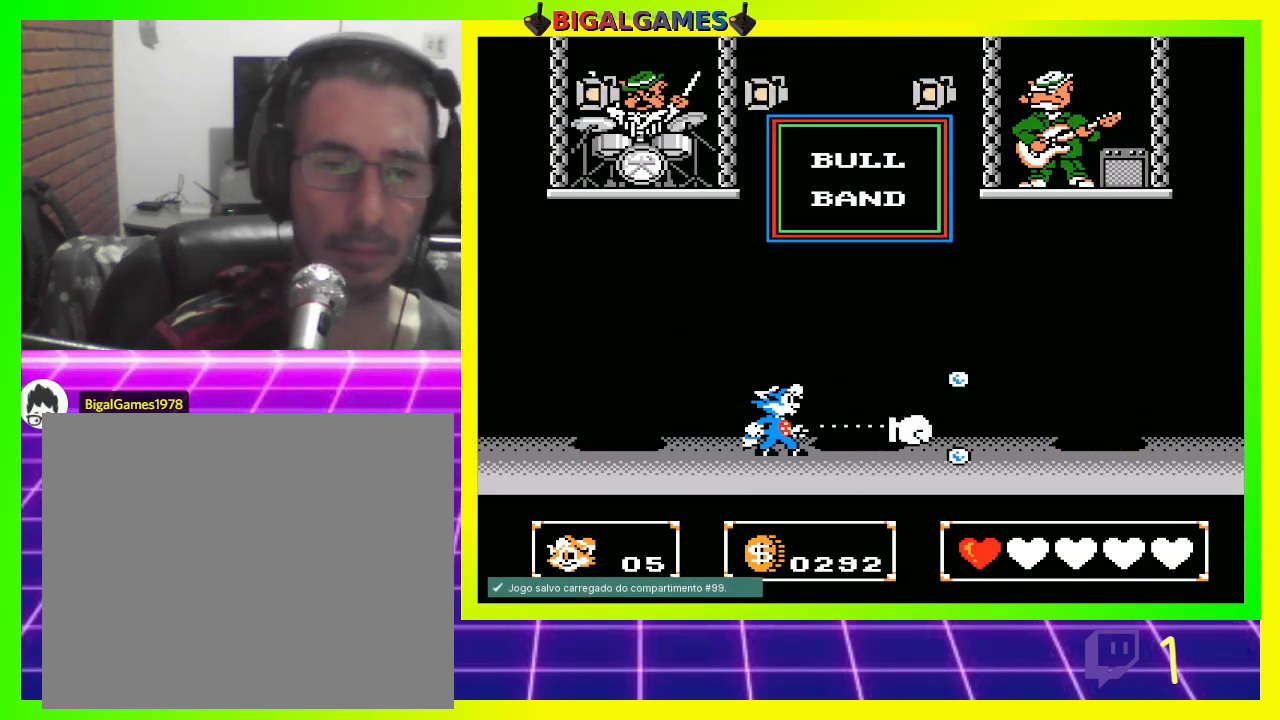
{"buttons": ["DPAD_RIGHT"], "left_stick": "center", "right_stick": "center", "events": [[367, "DPAD_RIGHT", "down"]]}
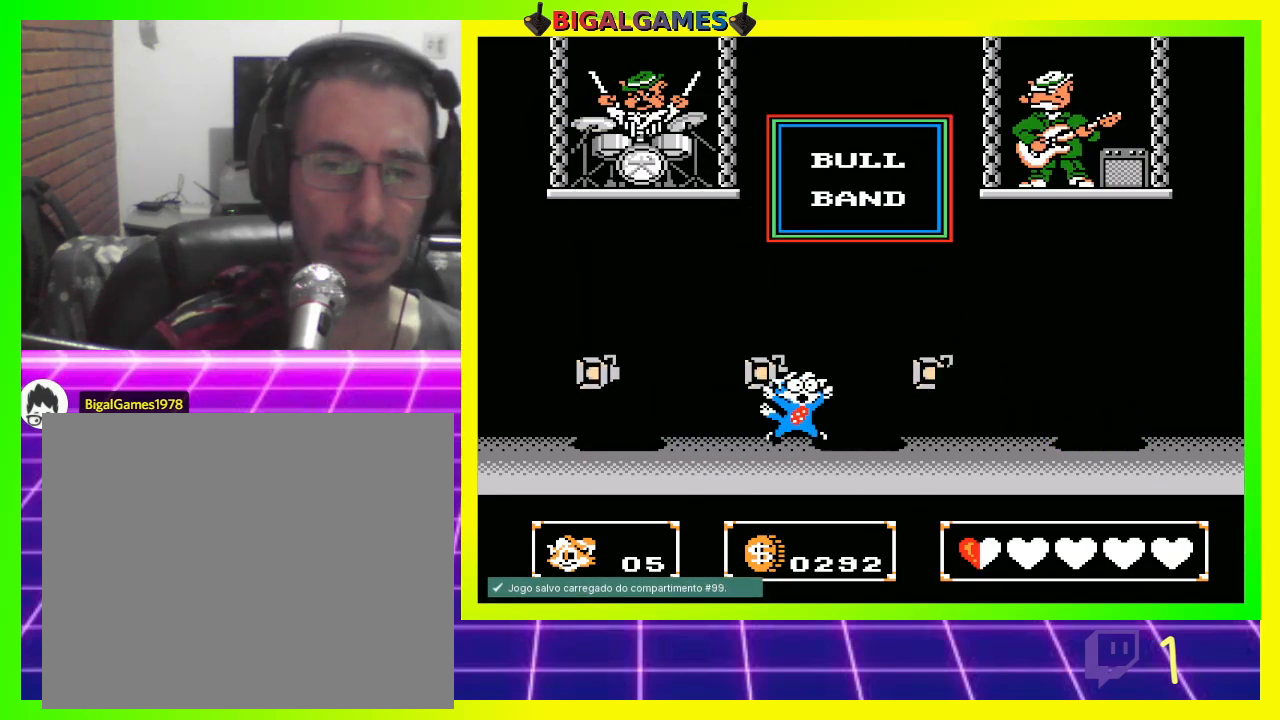
{"buttons": [], "left_stick": "center", "right_stick": "center", "events": [[267, "DPAD_RIGHT", "up"]]}
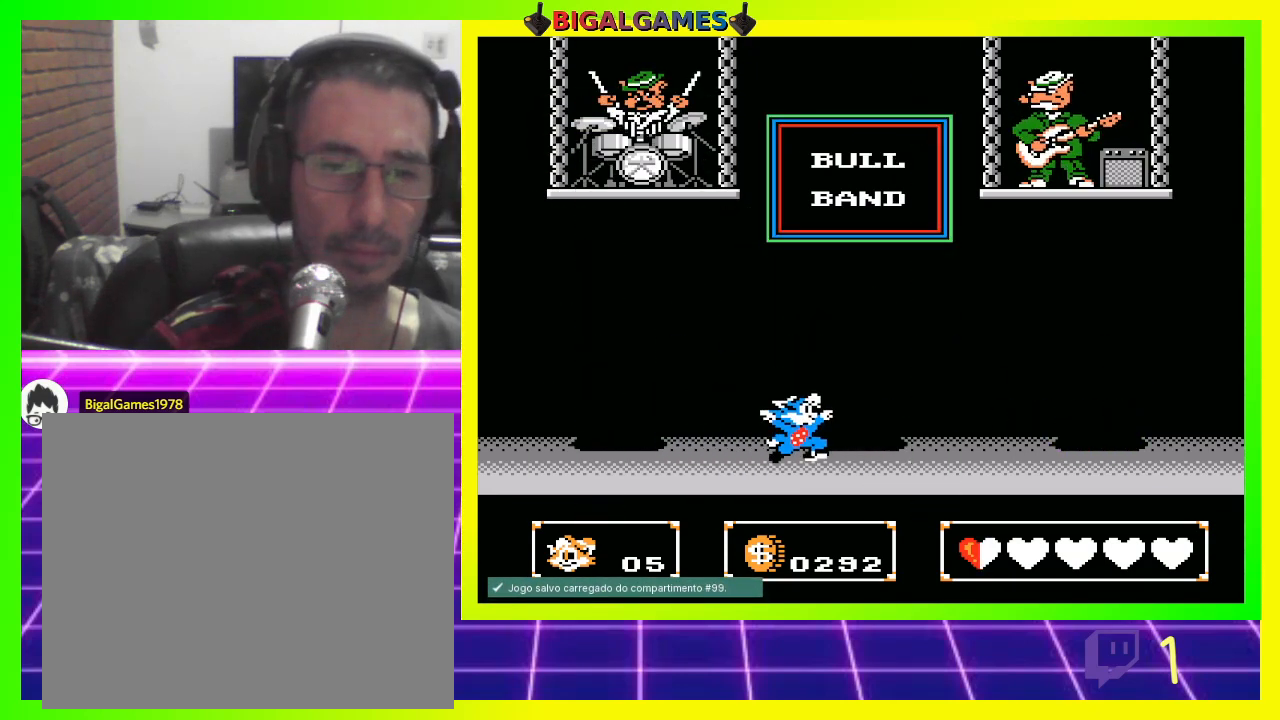
{"buttons": [], "left_stick": "center", "right_stick": "center", "events": []}
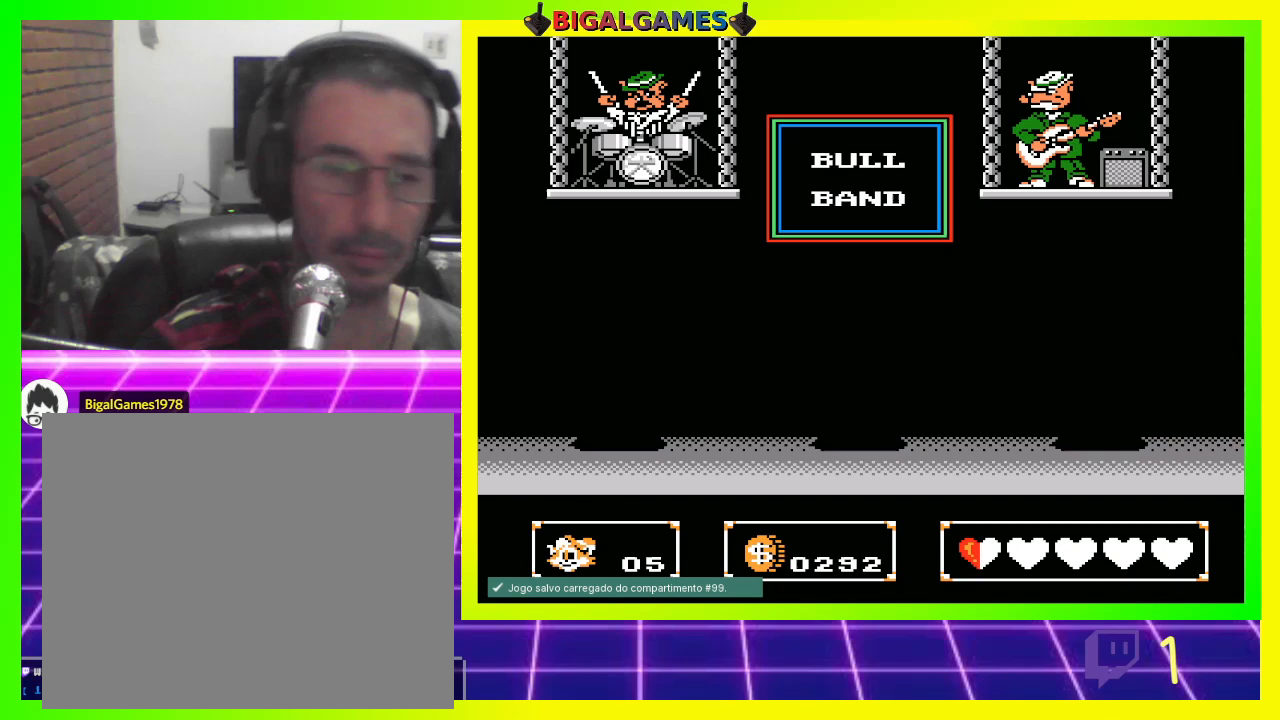
{"buttons": [], "left_stick": "center", "right_stick": "center", "events": []}
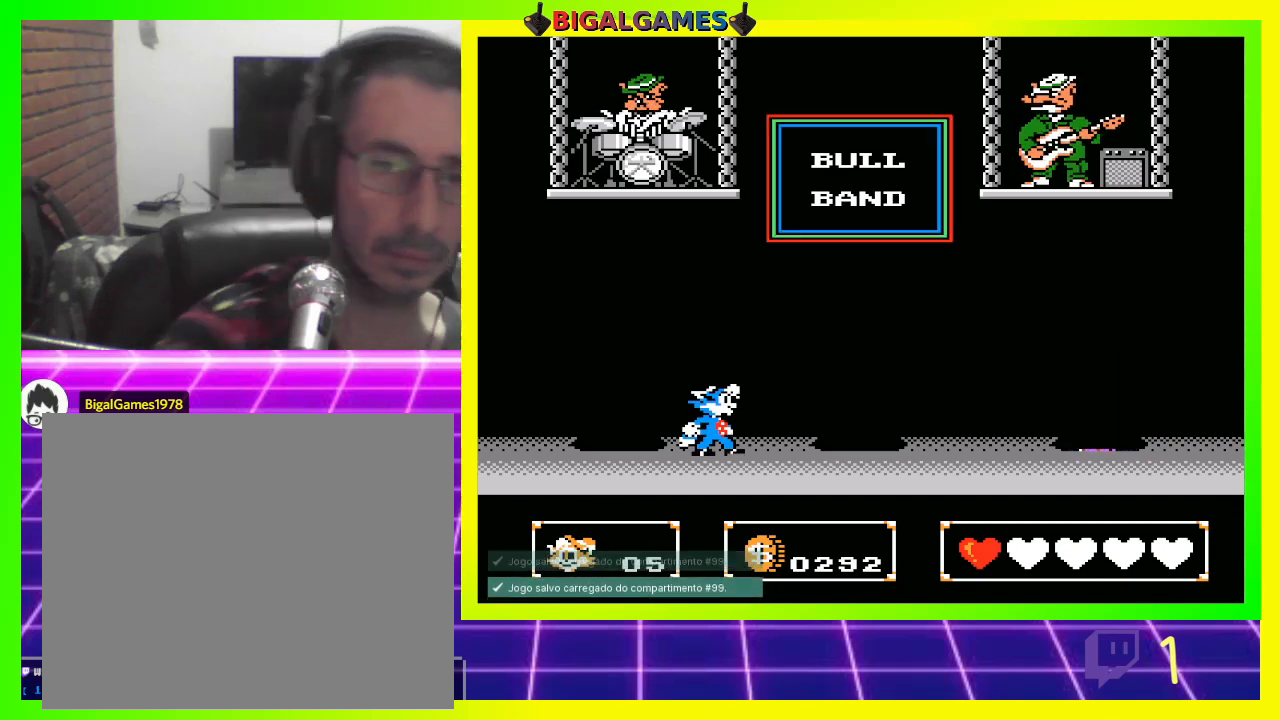
{"buttons": [], "left_stick": "center", "right_stick": "center", "events": [[367, "DPAD_LEFT", "down"], [467, "DPAD_LEFT", "up"]]}
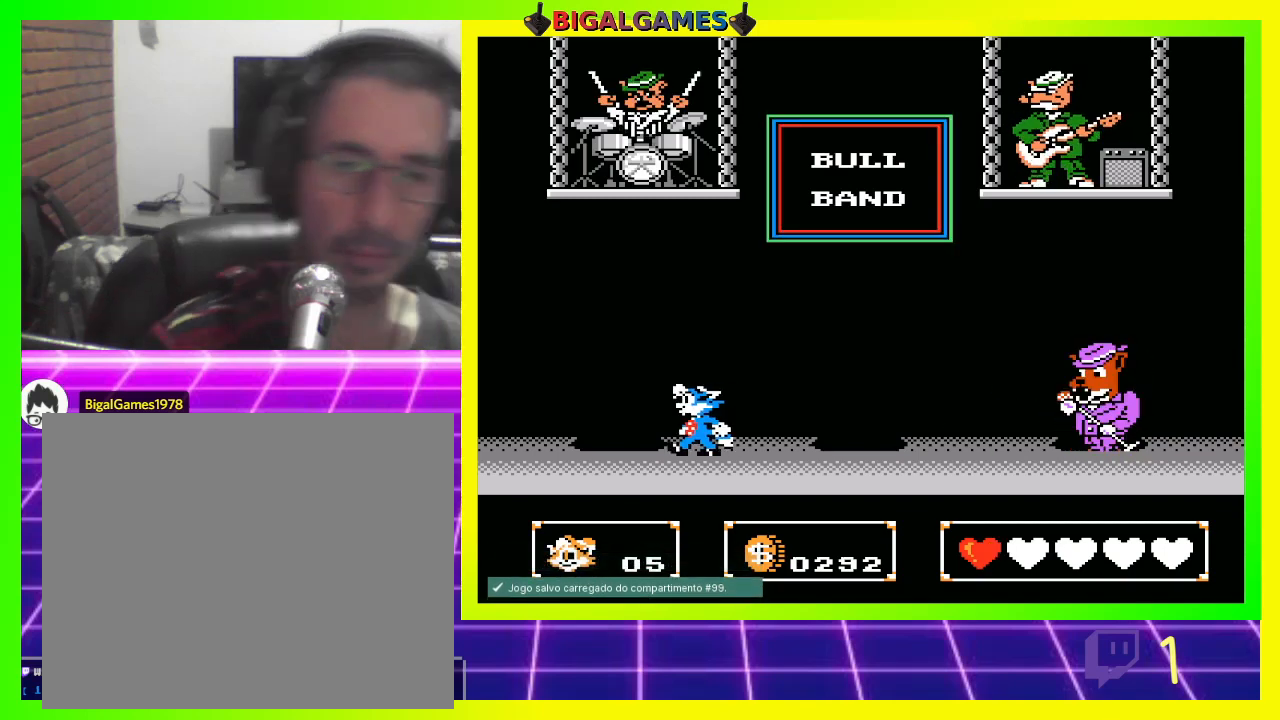
{"buttons": [], "left_stick": "center", "right_stick": "center", "events": []}
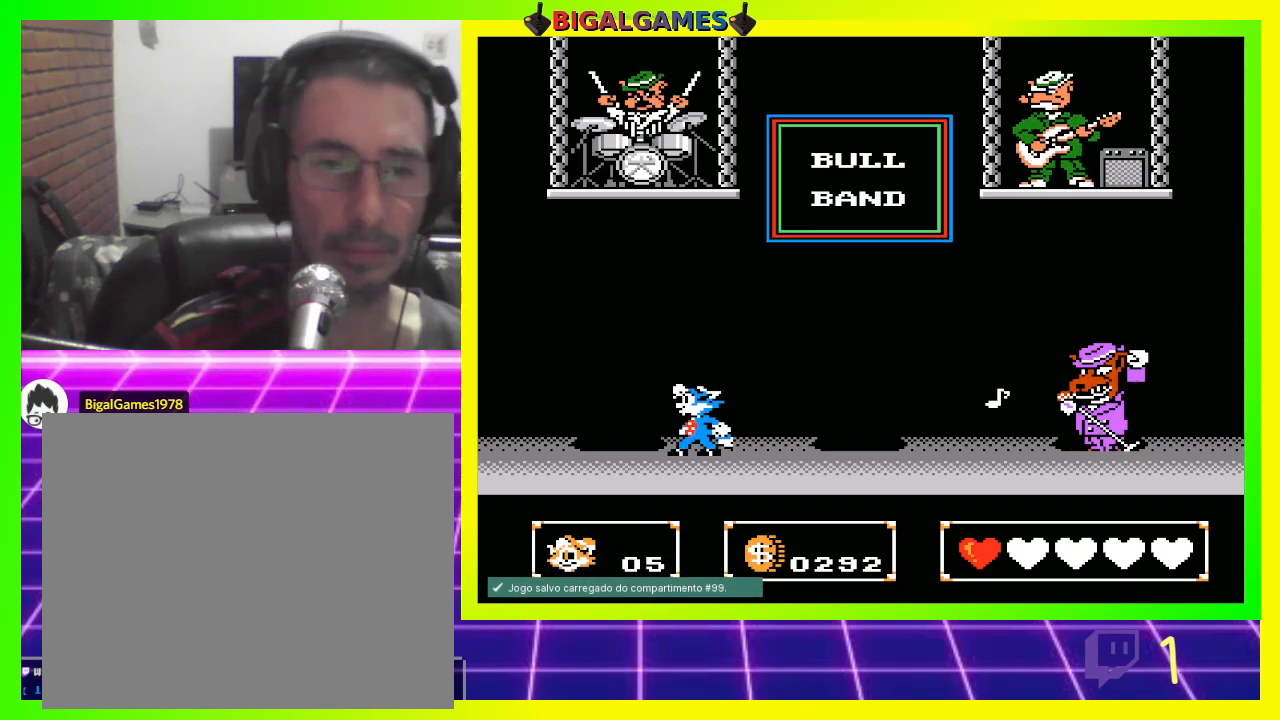
{"buttons": ["DPAD_LEFT"], "left_stick": "center", "right_stick": "center", "events": [[433, "DPAD_LEFT", "down"]]}
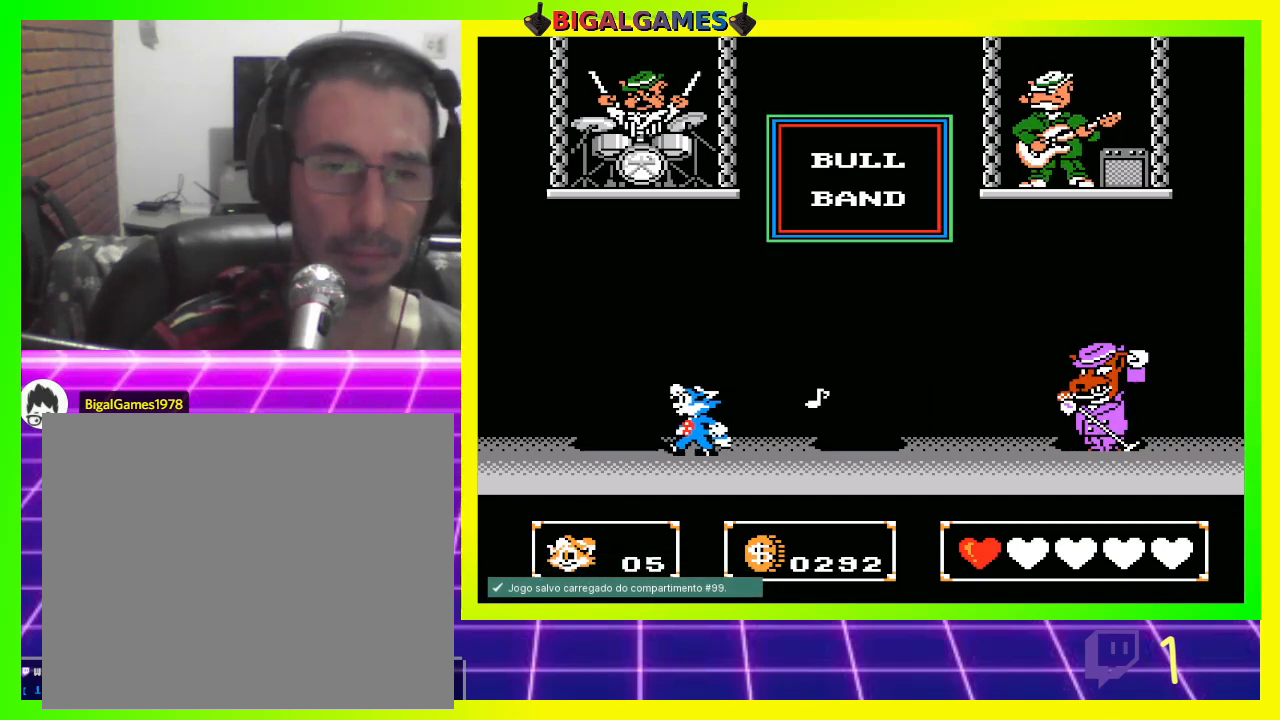
{"buttons": ["DPAD_RIGHT"], "left_stick": "center", "right_stick": "center", "events": [[167, "CIRCLE", "down"], [167, "DPAD_LEFT", "up"], [233, "DPAD_RIGHT", "down"], [333, "CIRCLE", "up"]]}
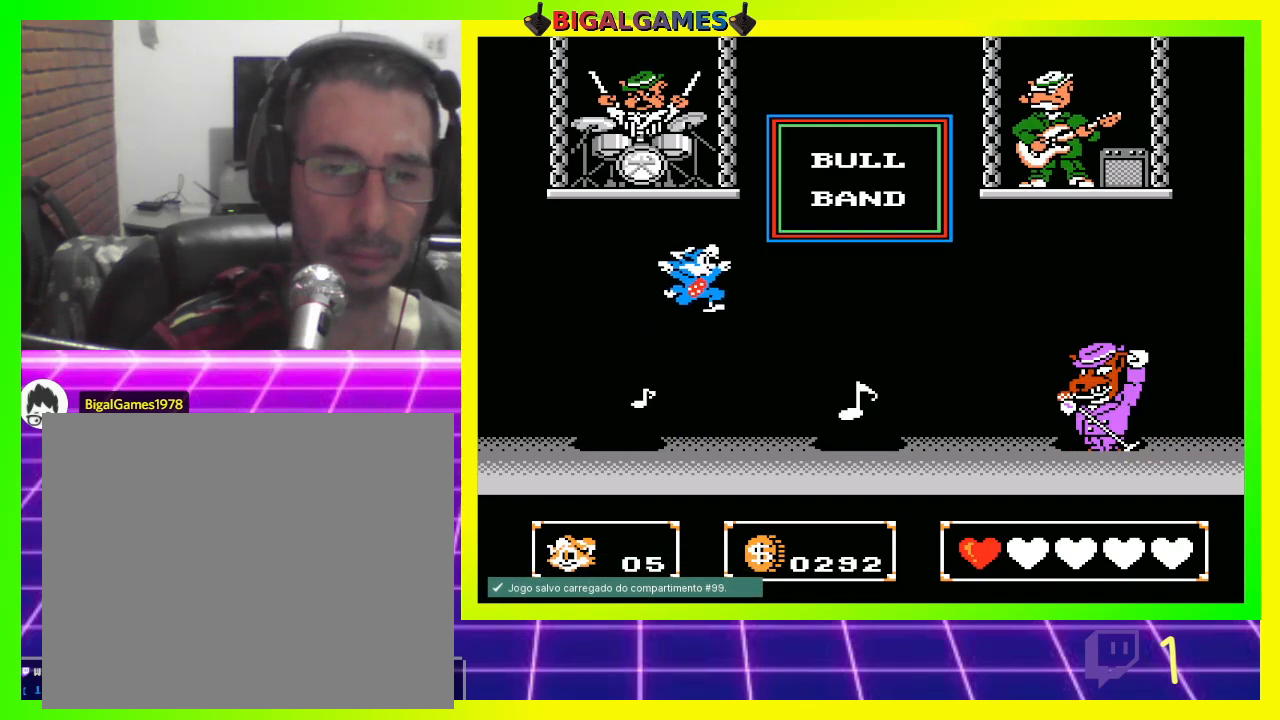
{"buttons": ["CIRCLE"], "left_stick": "center", "right_stick": "center", "events": [[33, "DPAD_RIGHT", "up"], [133, "DPAD_LEFT", "down"], [433, "CIRCLE", "down"], [500, "DPAD_LEFT", "up"]]}
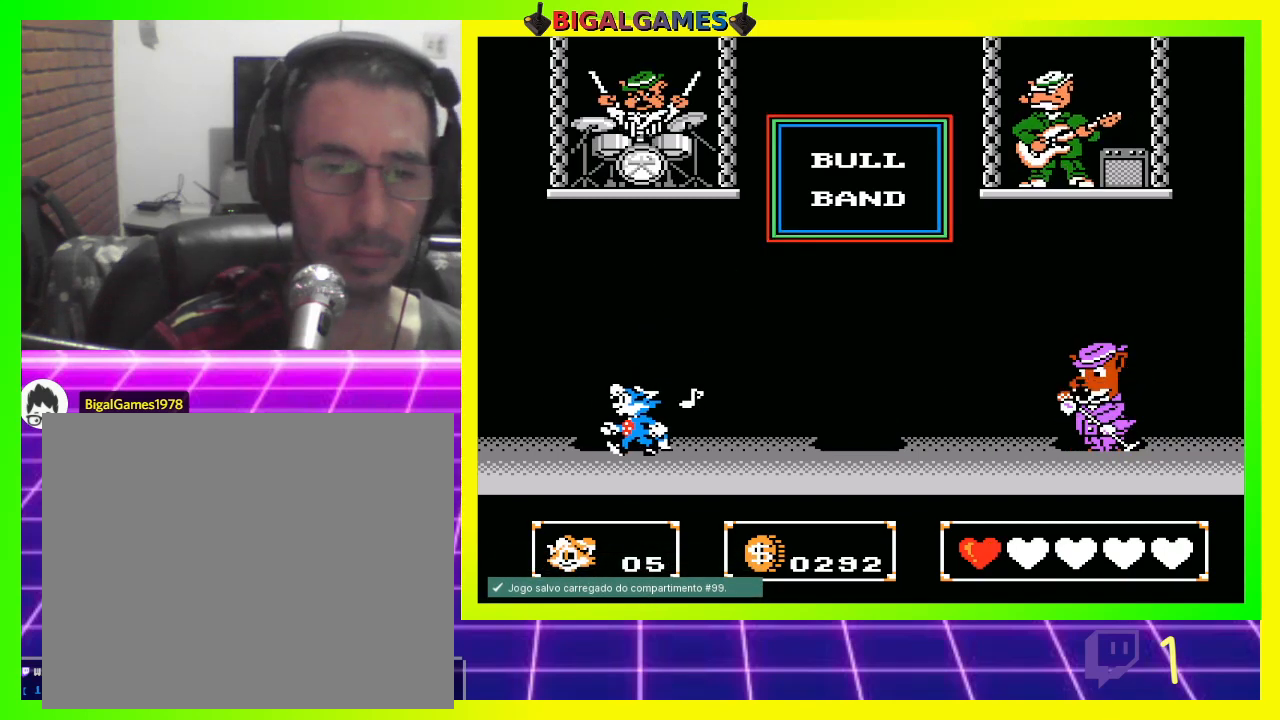
{"buttons": ["DPAD_RIGHT"], "left_stick": "center", "right_stick": "center", "events": [[100, "DPAD_RIGHT", "down"], [233, "CIRCLE", "up"]]}
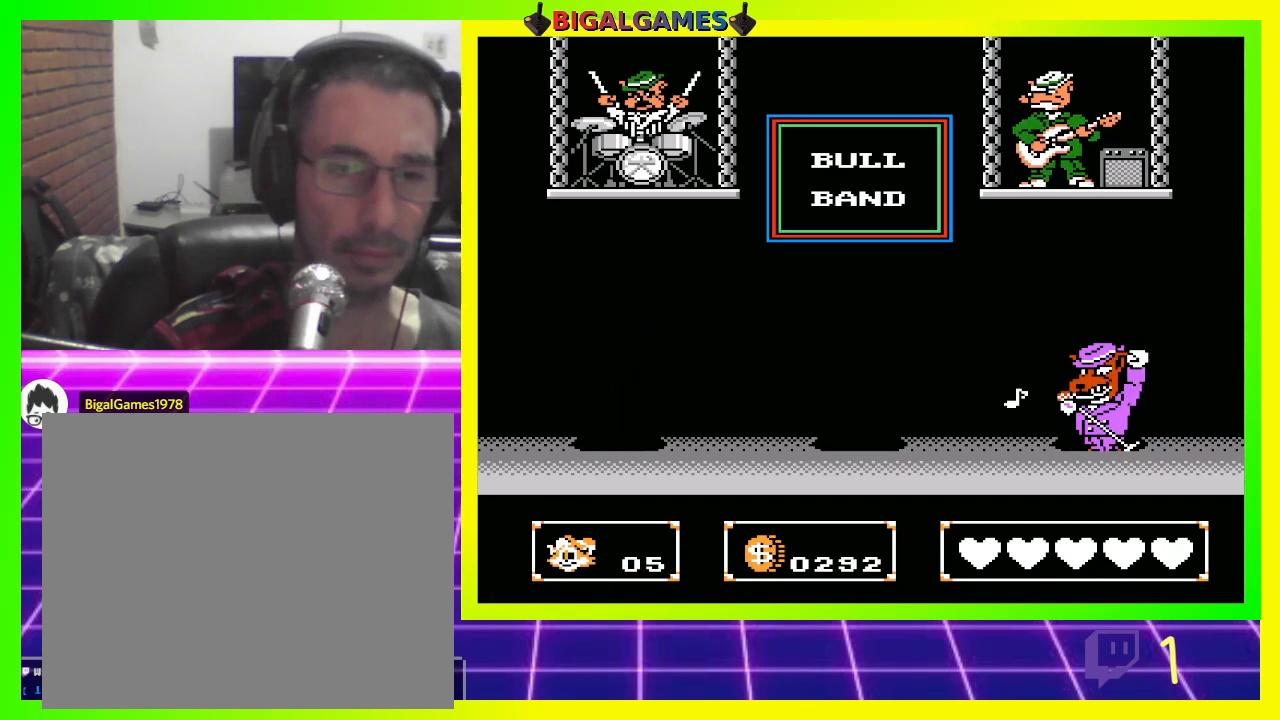
{"buttons": [], "left_stick": "center", "right_stick": "center", "events": [[133, "DPAD_RIGHT", "up"]]}
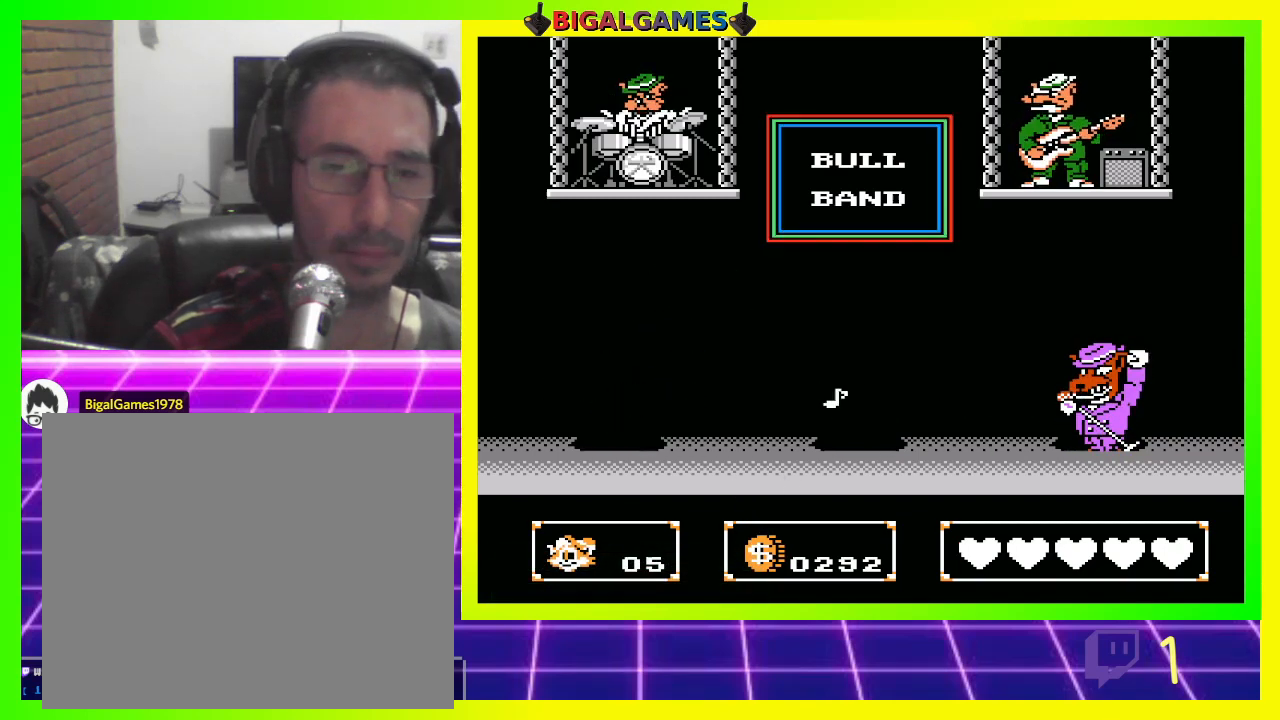
{"buttons": [], "left_stick": "center", "right_stick": "center", "events": []}
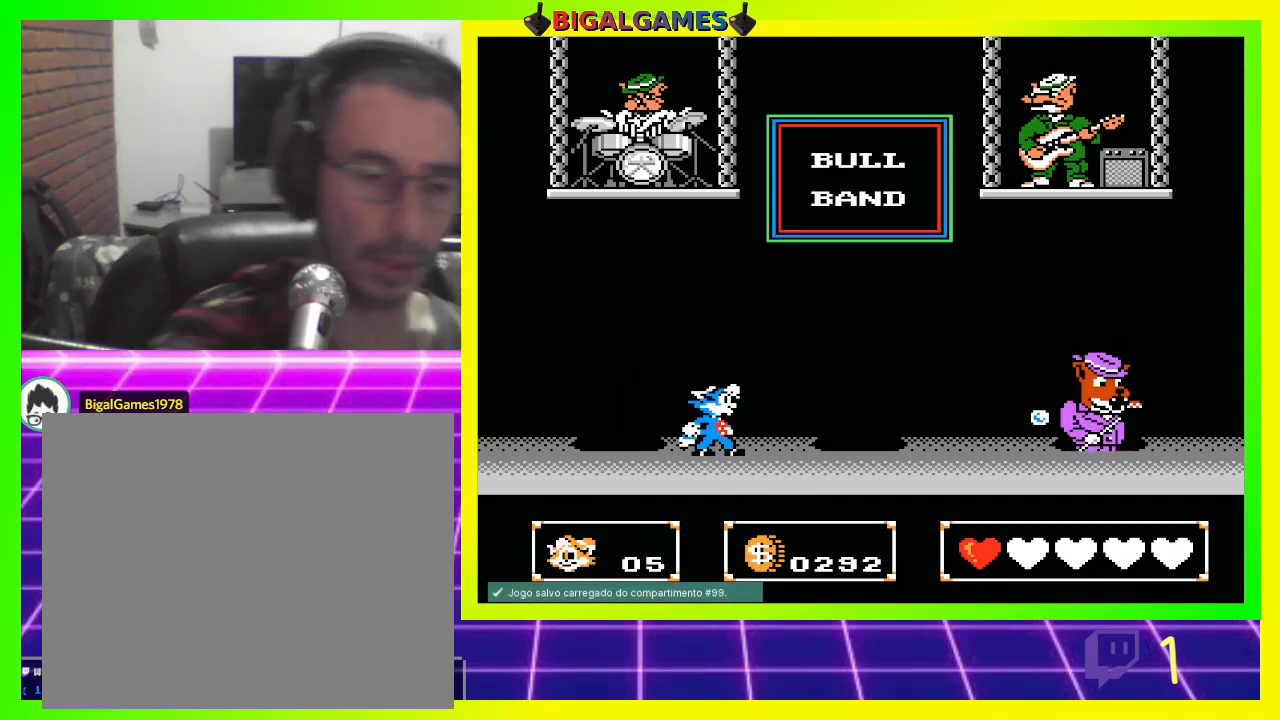
{"buttons": ["CROSS"], "left_stick": "center", "right_stick": "center", "events": [[33, "DPAD_RIGHT", "down"], [300, "CROSS", "down"], [367, "DPAD_RIGHT", "up"], [400, "CROSS", "up"], [500, "CROSS", "down"]]}
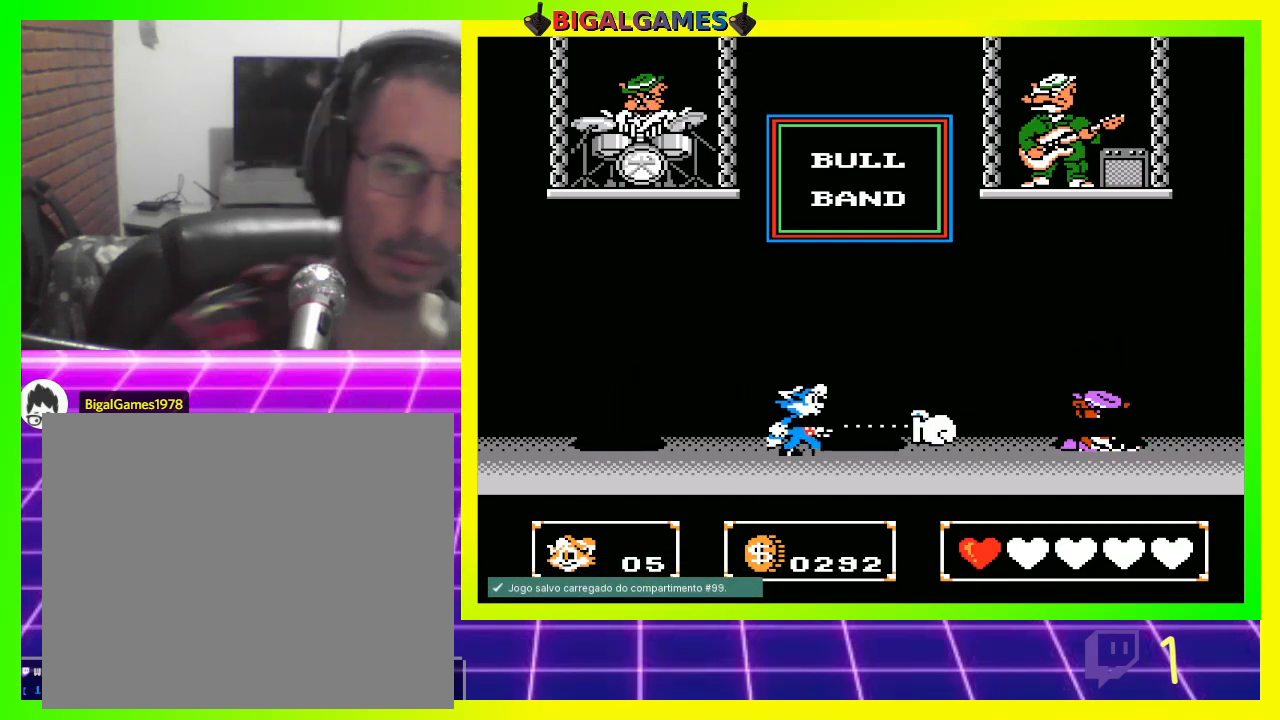
{"buttons": [], "left_stick": "center", "right_stick": "center", "events": [[67, "CROSS", "up"], [167, "CROSS", "down"], [267, "CROSS", "up"], [333, "CROSS", "down"], [433, "CROSS", "up"]]}
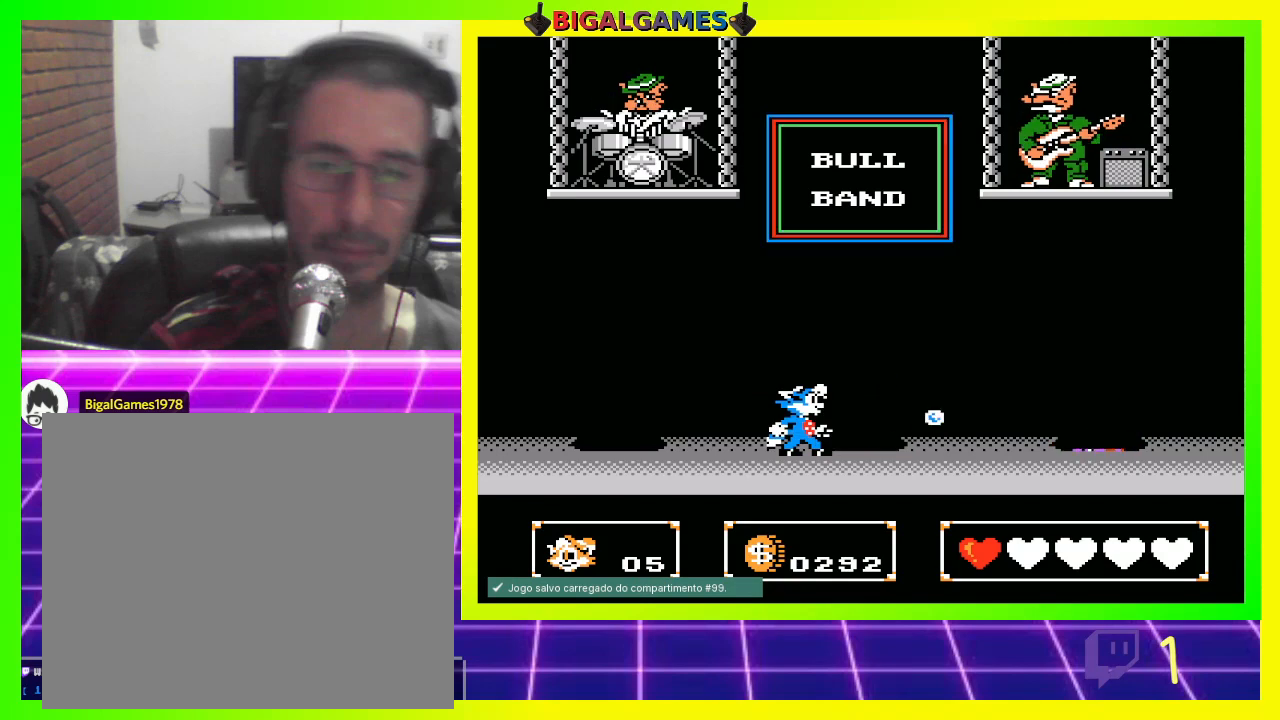
{"buttons": ["DPAD_LEFT"], "left_stick": "center", "right_stick": "center", "events": [[267, "DPAD_LEFT", "down"]]}
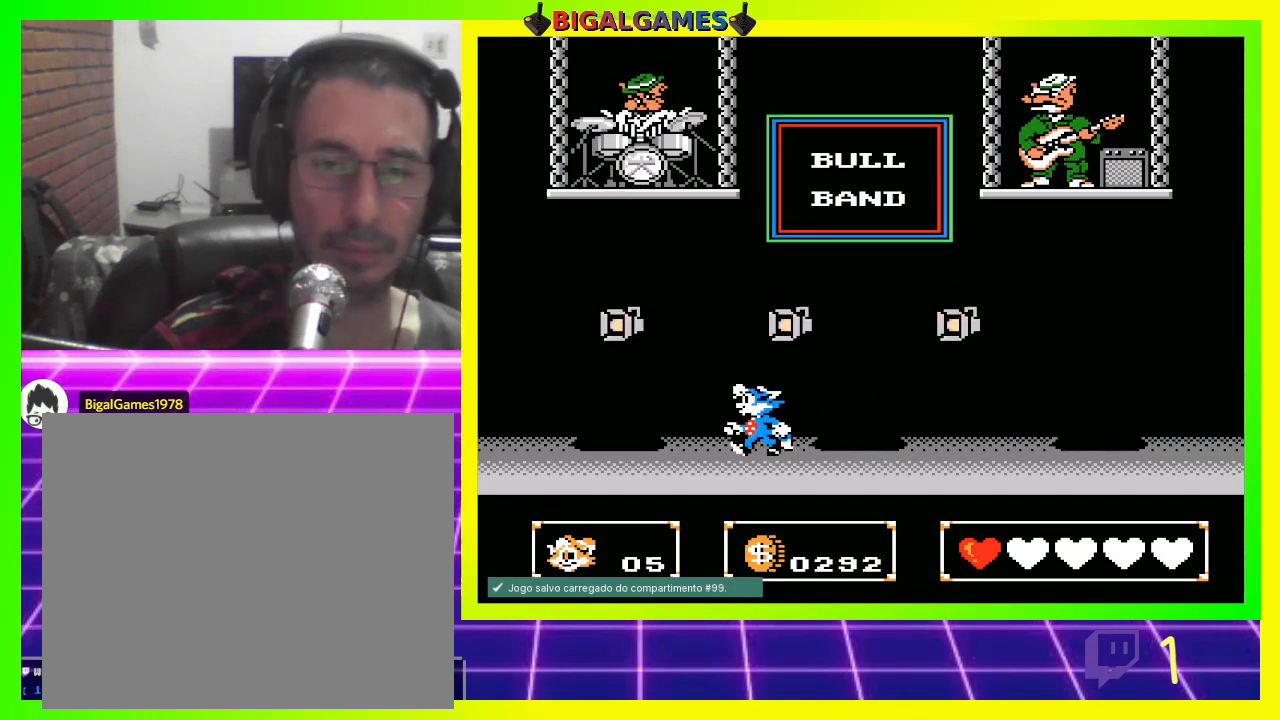
{"buttons": ["DPAD_RIGHT"], "left_stick": "center", "right_stick": "center", "events": [[267, "DPAD_LEFT", "up"], [333, "DPAD_RIGHT", "down"]]}
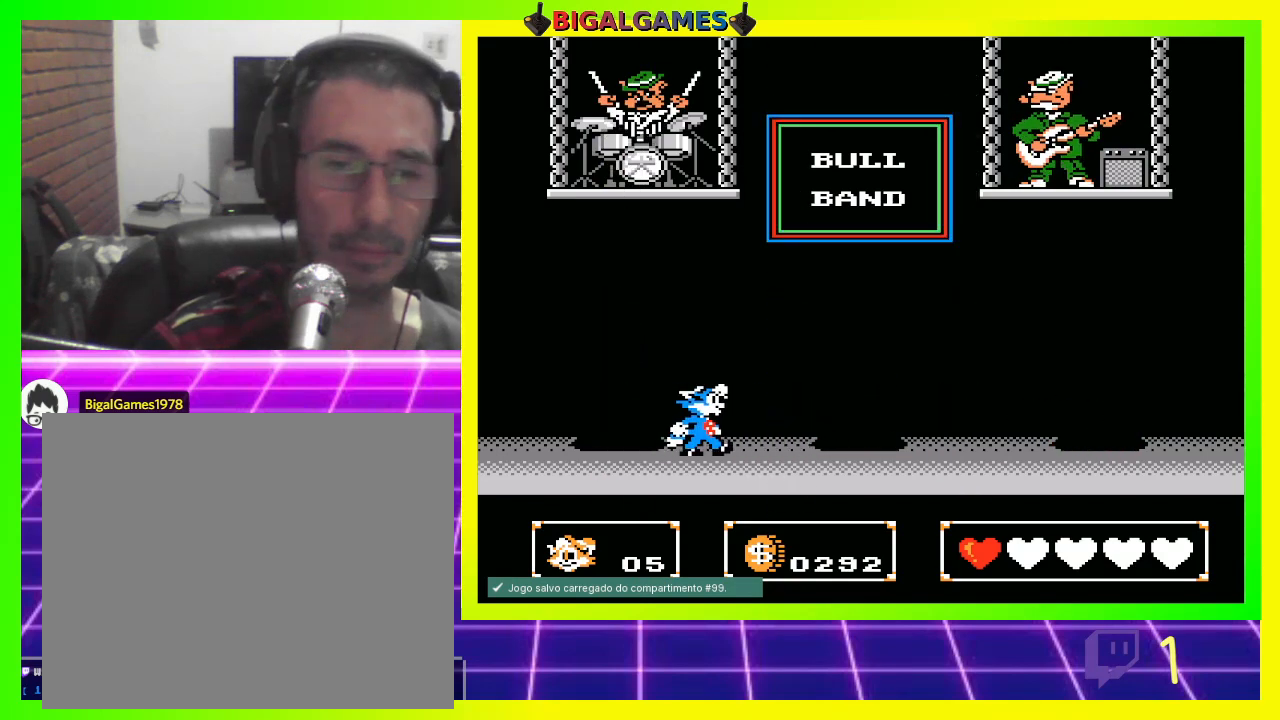
{"buttons": [], "left_stick": "center", "right_stick": "center", "events": [[133, "DPAD_RIGHT", "up"], [167, "CROSS", "down"], [267, "CROSS", "up"], [367, "CROSS", "down"], [433, "CROSS", "up"]]}
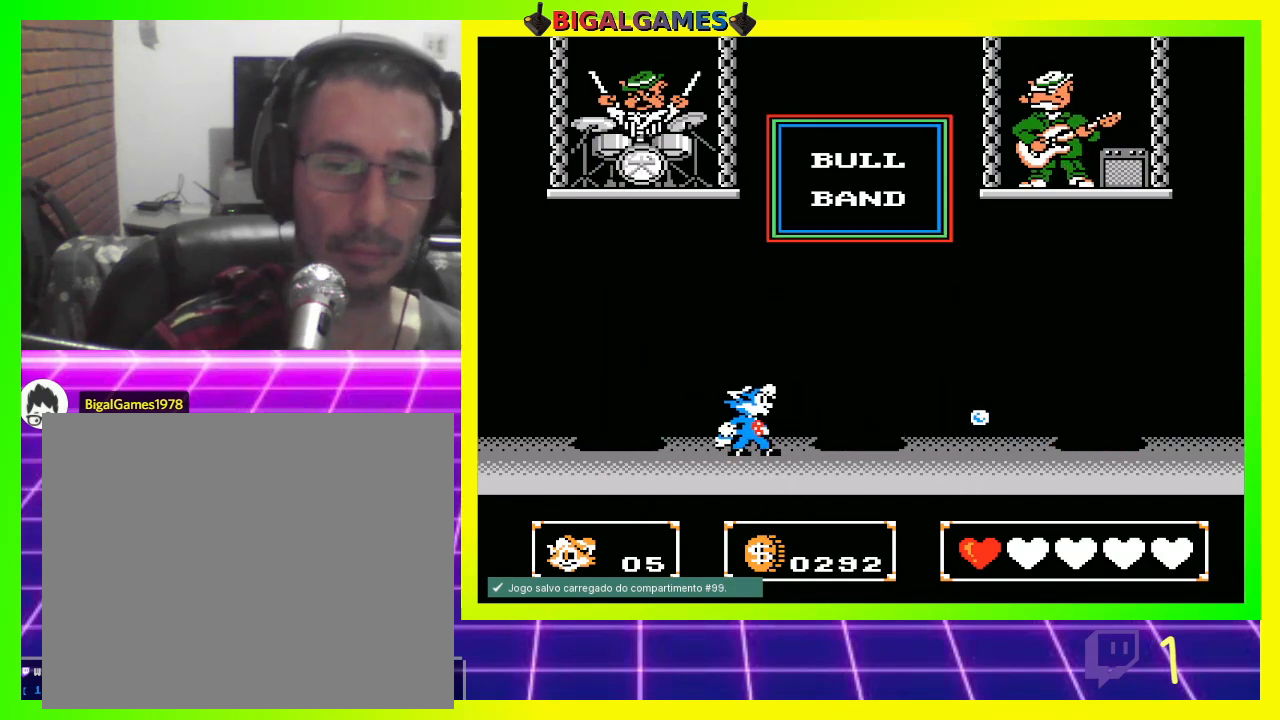
{"buttons": [], "left_stick": "center", "right_stick": "center", "events": [[33, "CROSS", "down"], [100, "CROSS", "up"], [200, "CROSS", "down"], [267, "CROSS", "up"], [367, "CROSS", "down"], [433, "CROSS", "up"]]}
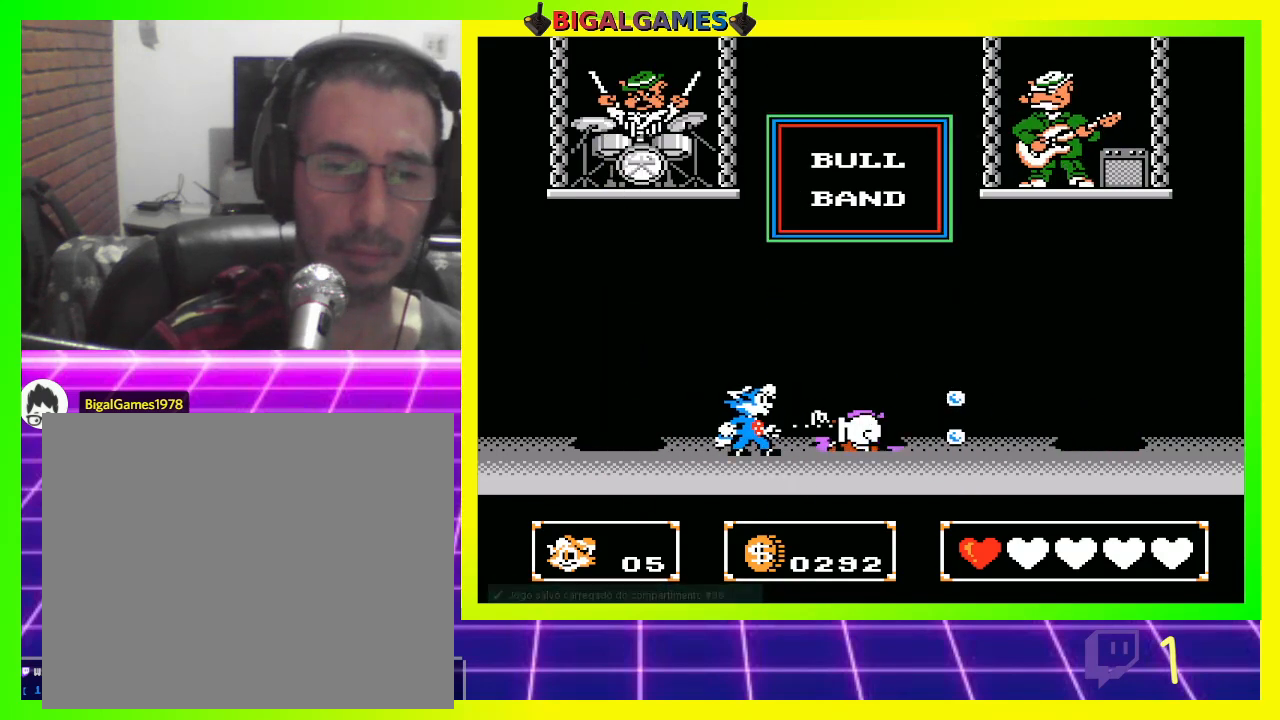
{"buttons": [], "left_stick": "center", "right_stick": "center", "events": [[33, "CROSS", "down"], [67, "CROSS", "up"], [167, "CROSS", "down"], [233, "CROSS", "up"], [333, "CROSS", "down"], [400, "CROSS", "up"]]}
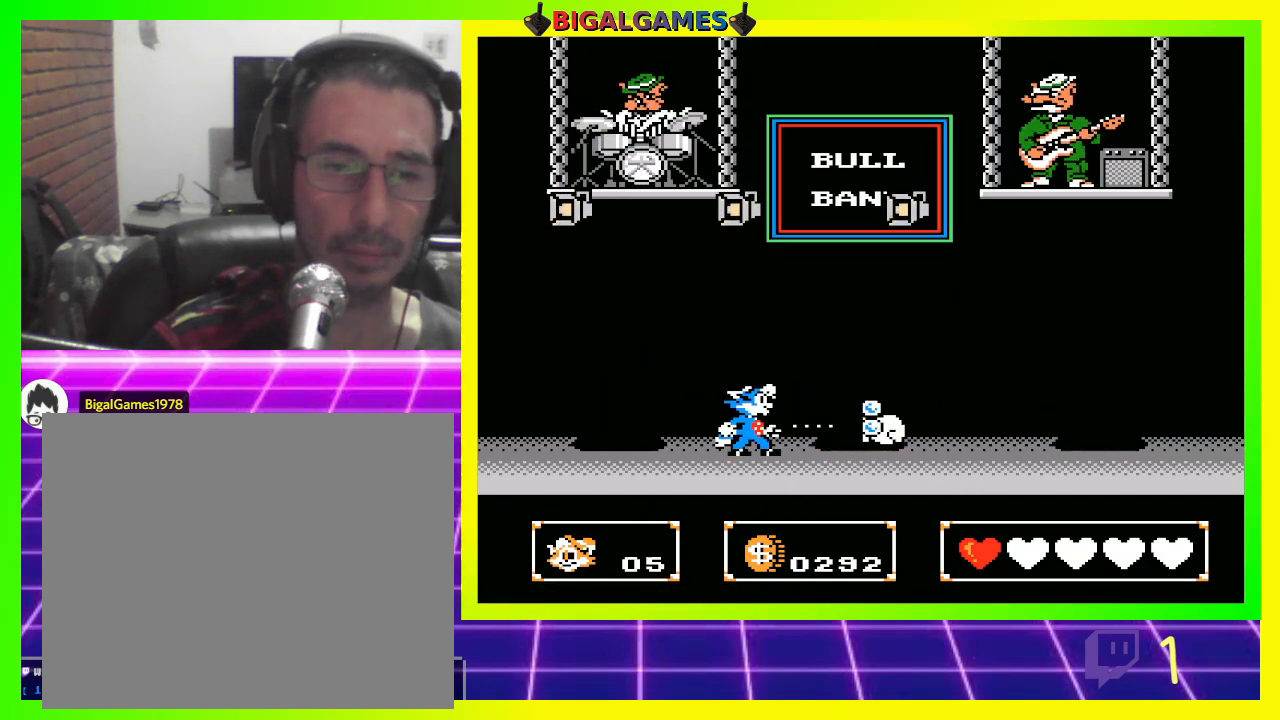
{"buttons": [], "left_stick": "center", "right_stick": "center", "events": [[67, "DPAD_LEFT", "down"], [433, "DPAD_LEFT", "up"]]}
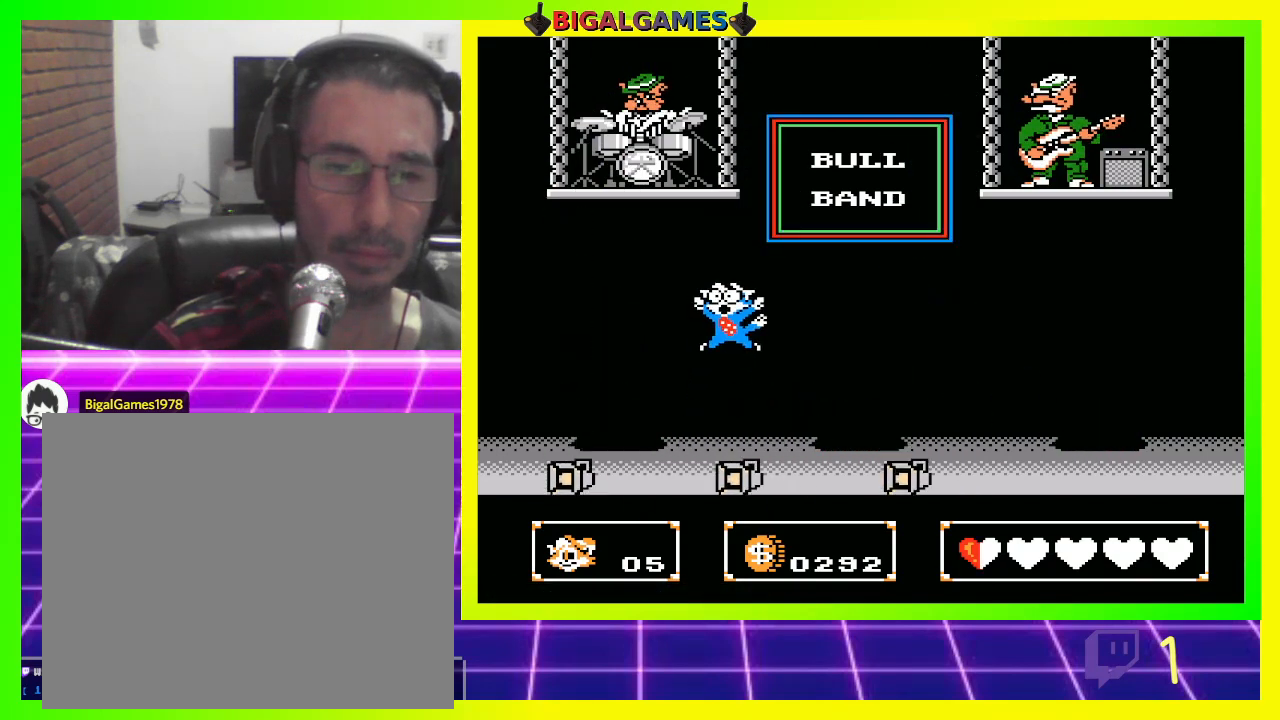
{"buttons": [], "left_stick": "center", "right_stick": "center", "events": []}
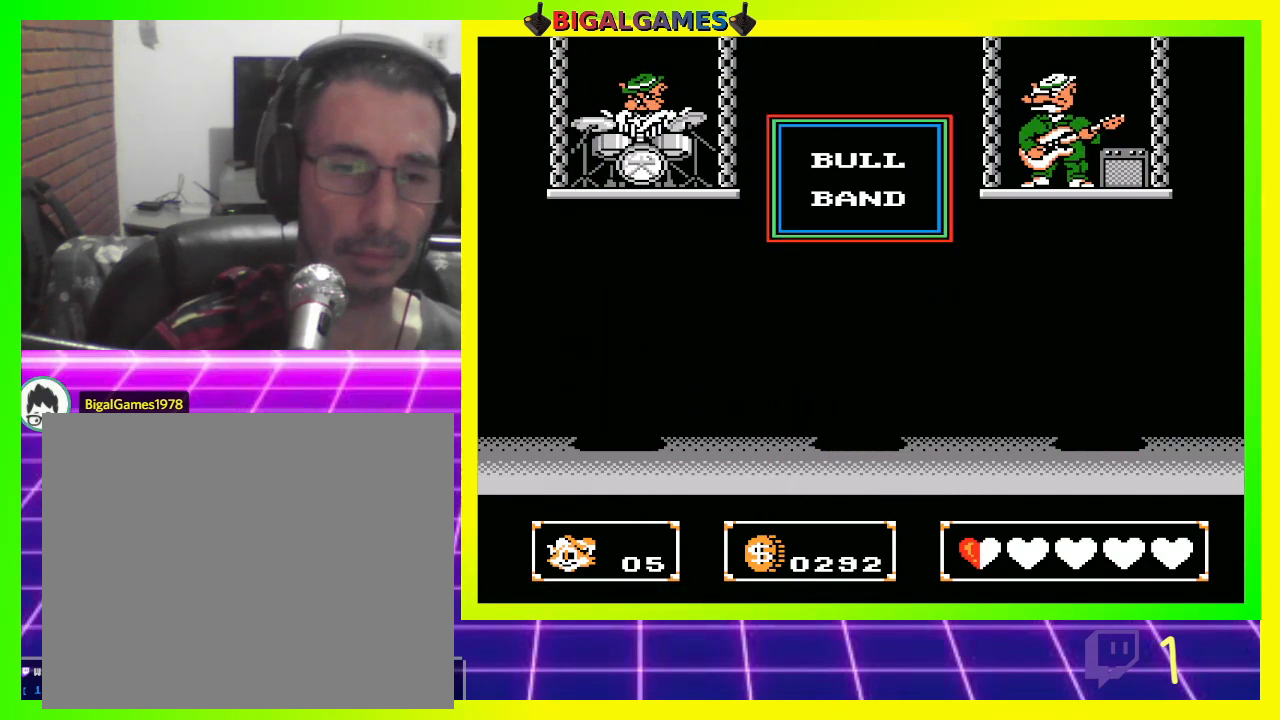
{"buttons": [], "left_stick": "center", "right_stick": "center", "events": []}
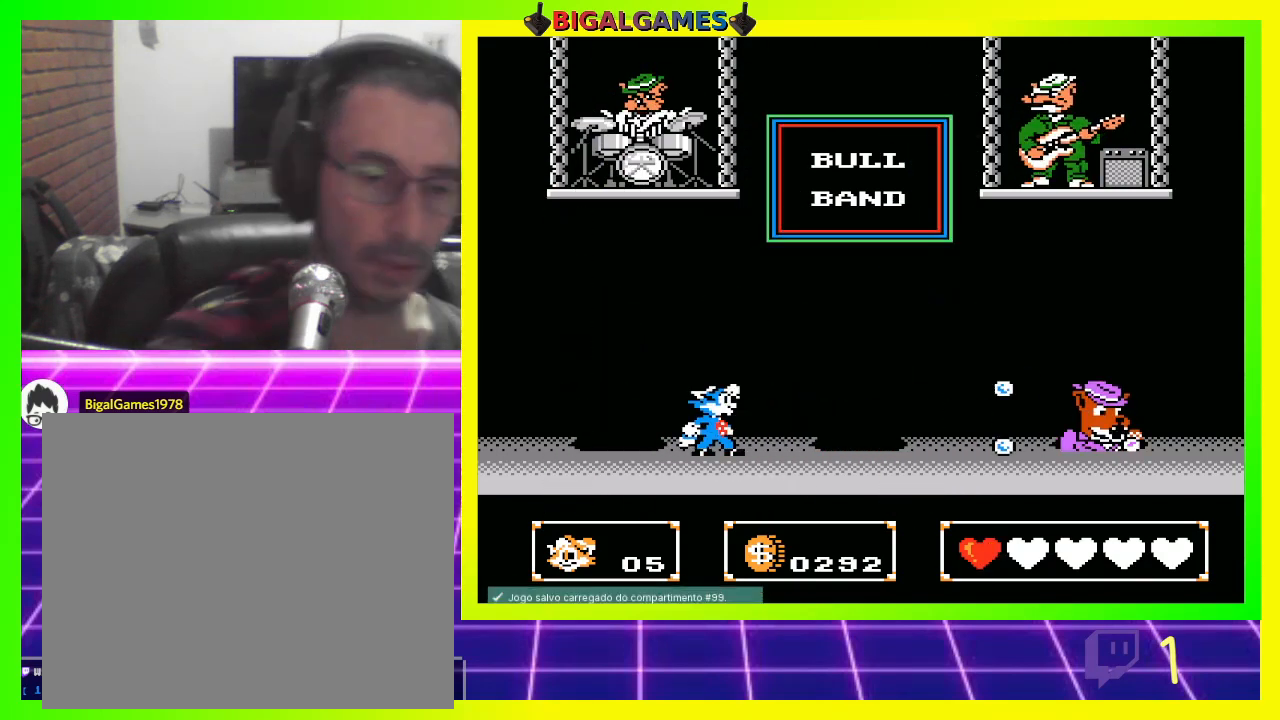
{"buttons": ["DPAD_RIGHT"], "left_stick": "center", "right_stick": "center", "events": [[433, "DPAD_RIGHT", "down"]]}
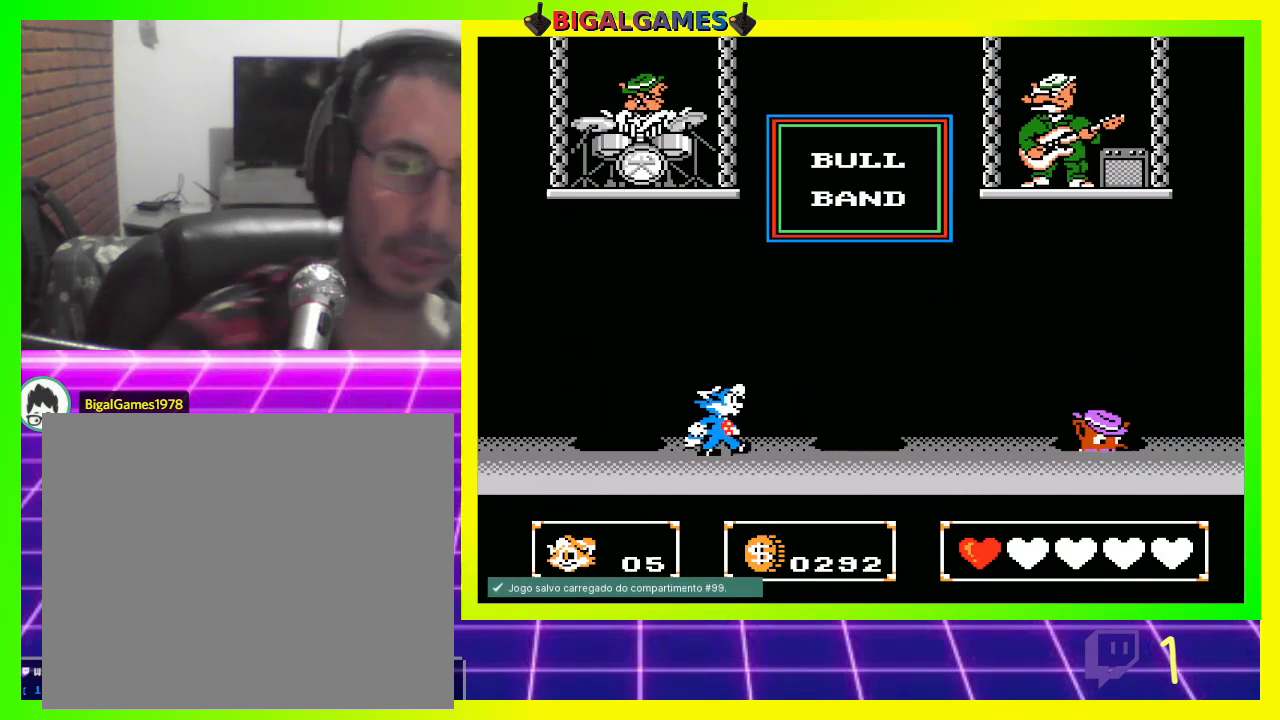
{"buttons": [], "left_stick": "center", "right_stick": "center", "events": [[133, "CROSS", "down"], [133, "DPAD_RIGHT", "up"], [233, "CROSS", "up"], [367, "CROSS", "down"], [433, "CROSS", "up"]]}
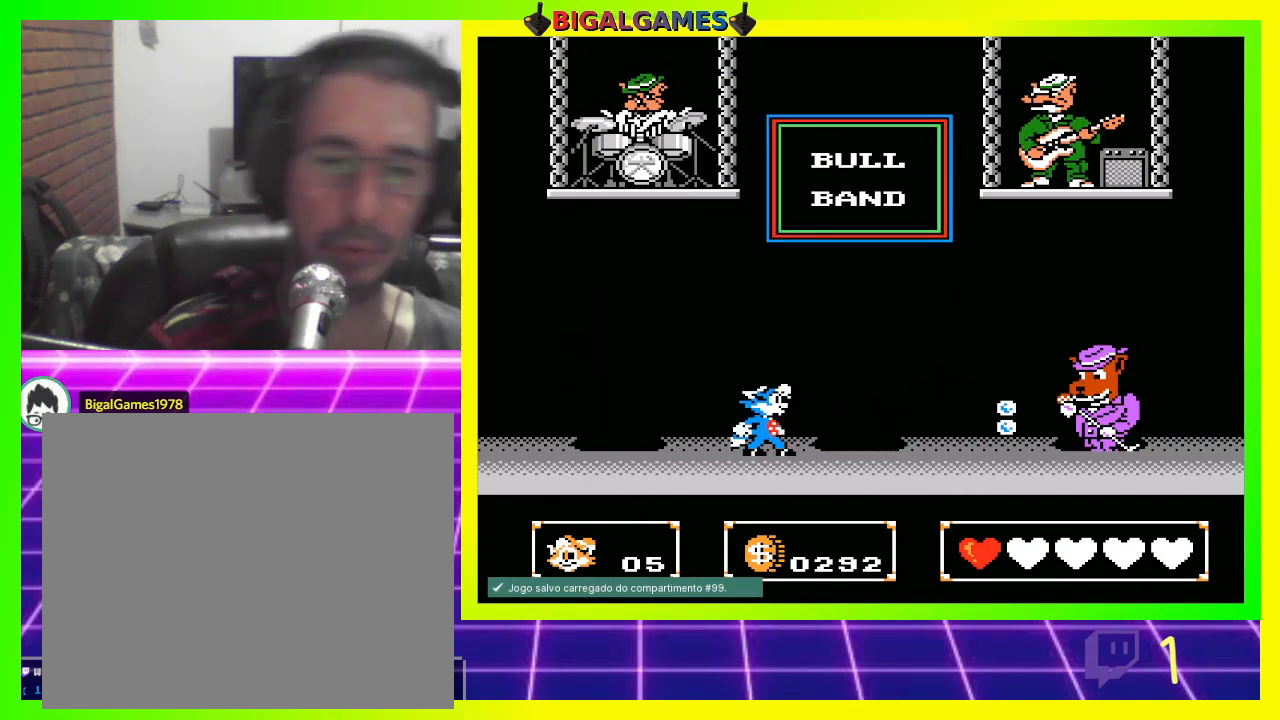
{"buttons": ["DPAD_LEFT"], "left_stick": "center", "right_stick": "center", "events": [[67, "CROSS", "down"], [100, "CROSS", "up"], [167, "DPAD_LEFT", "down"]]}